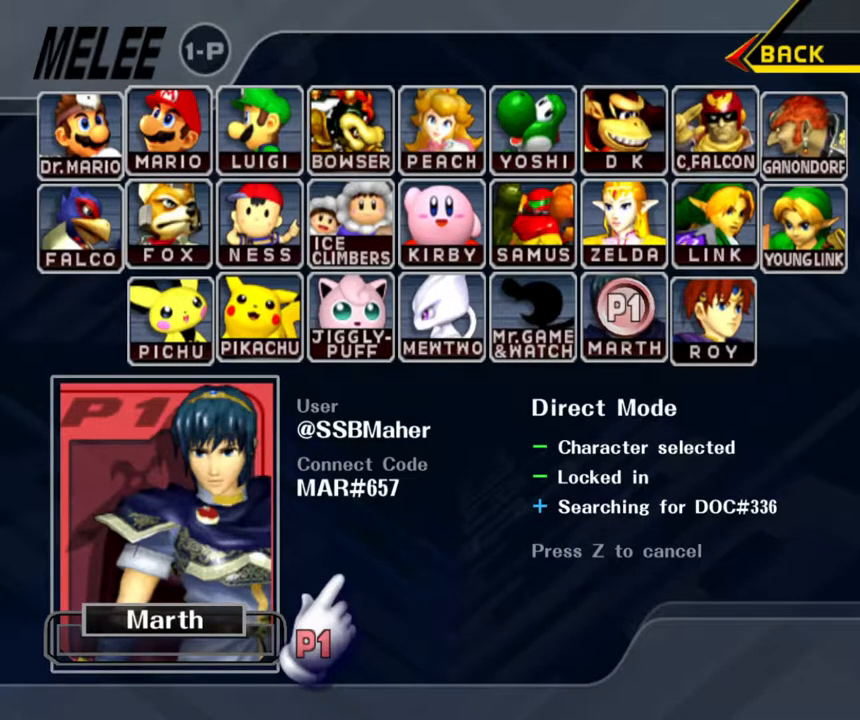
Gameplay with a controller (Nintendo layout); each line is a JSON object with the inputs held at the frame after it. "events" lists button and stick changes between this image and that frame as [ms after this image, input, new state], when the widget could be followed in between. Not read: L3 R3 START.
{"buttons": [], "left_stick": "up-left", "right_stick": "center", "events": [[400, "left_stick", "up-right"], [467, "left_stick", "up-left"]]}
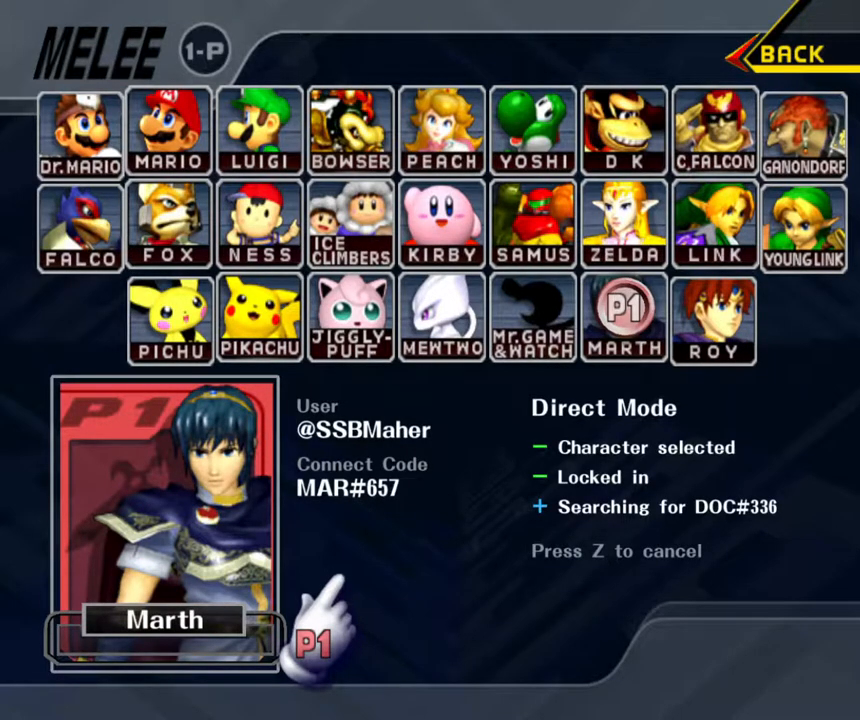
{"buttons": [], "left_stick": "up-left", "right_stick": "center", "events": [[50, "left_stick", "down"], [133, "left_stick", "right"], [183, "left_stick", "up"], [283, "left_stick", "down"], [400, "left_stick", "up-right"], [467, "left_stick", "up-left"]]}
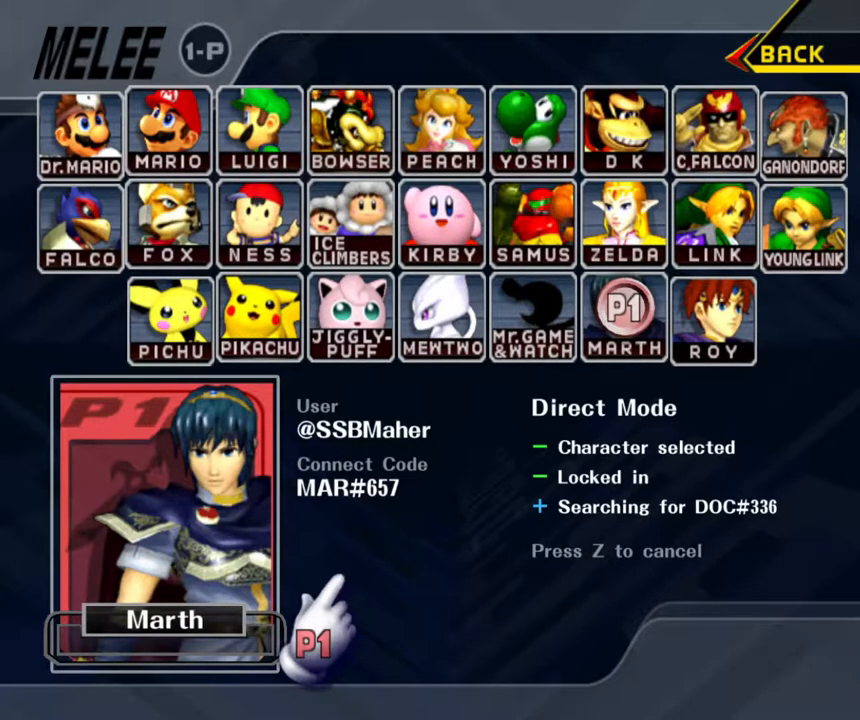
{"buttons": [], "left_stick": "center", "right_stick": "center", "events": [[33, "left_stick", "down-left"], [100, "left_stick", "center"]]}
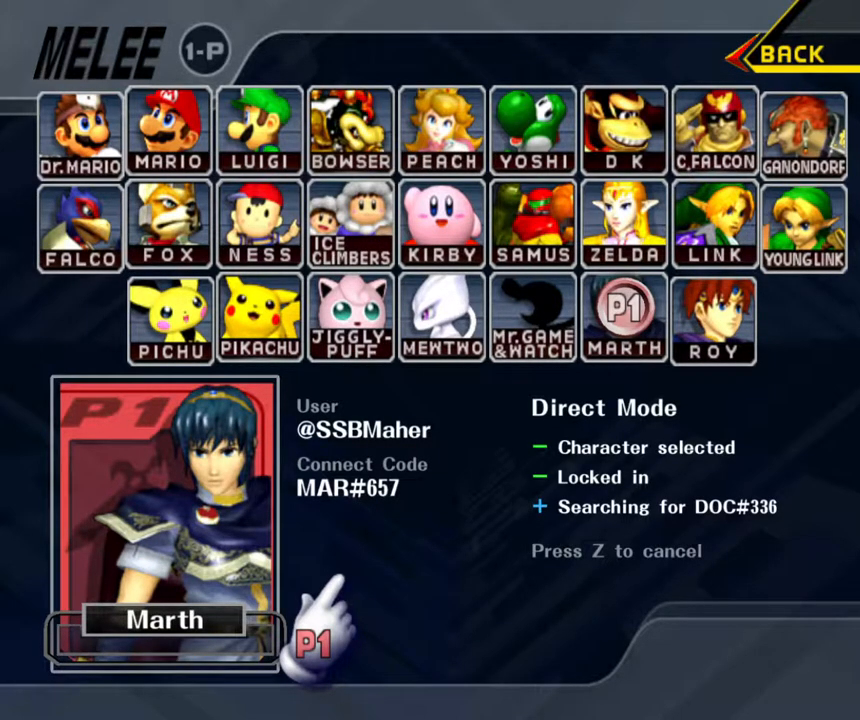
{"buttons": [], "left_stick": "center", "right_stick": "center", "events": [[17, "left_stick", "down"], [83, "left_stick", "right"], [150, "left_stick", "up"], [250, "left_stick", "center"]]}
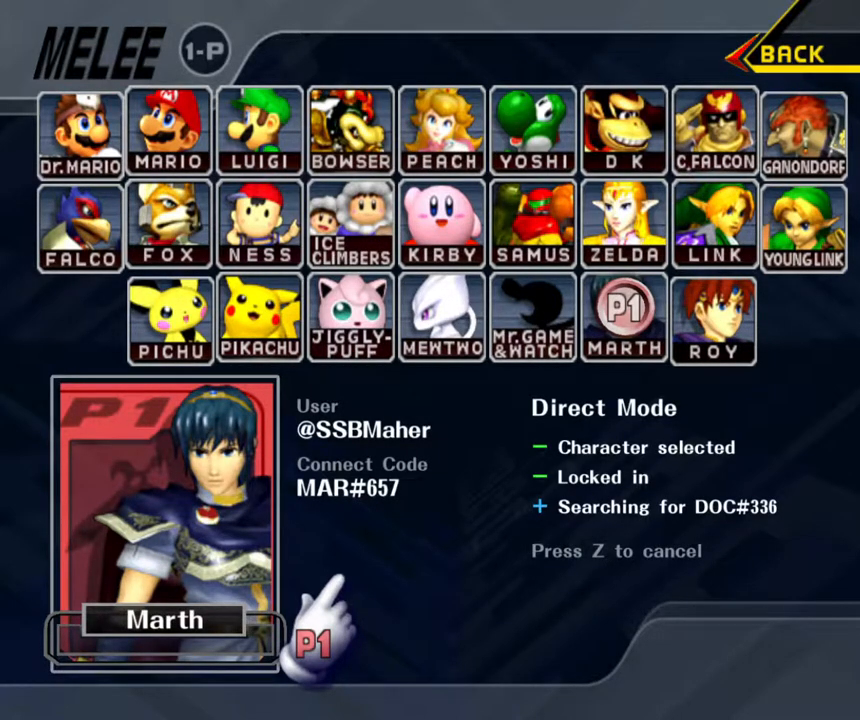
{"buttons": [], "left_stick": "center", "right_stick": "center", "events": []}
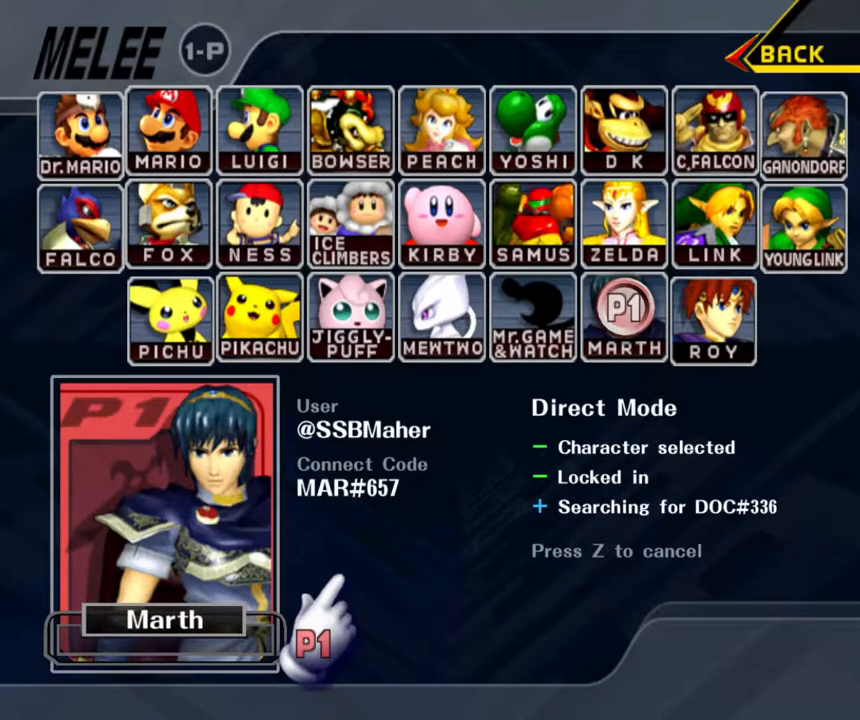
{"buttons": [], "left_stick": "down-left", "right_stick": "center", "events": [[133, "left_stick", "up-left"], [217, "left_stick", "down-left"], [283, "left_stick", "down-right"], [350, "left_stick", "up-right"], [417, "left_stick", "up-left"], [467, "left_stick", "down-left"]]}
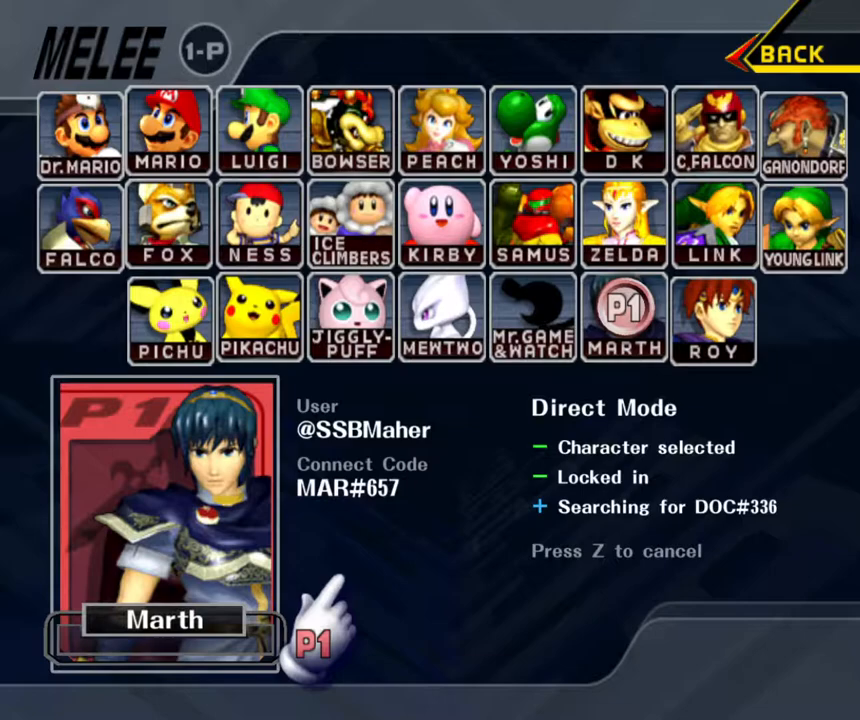
{"buttons": [], "left_stick": "down-right", "right_stick": "center", "events": [[33, "left_stick", "down-right"], [83, "left_stick", "up-right"], [133, "left_stick", "up-left"], [233, "left_stick", "down-right"], [350, "left_stick", "up-left"], [400, "left_stick", "down-left"], [467, "left_stick", "down-right"]]}
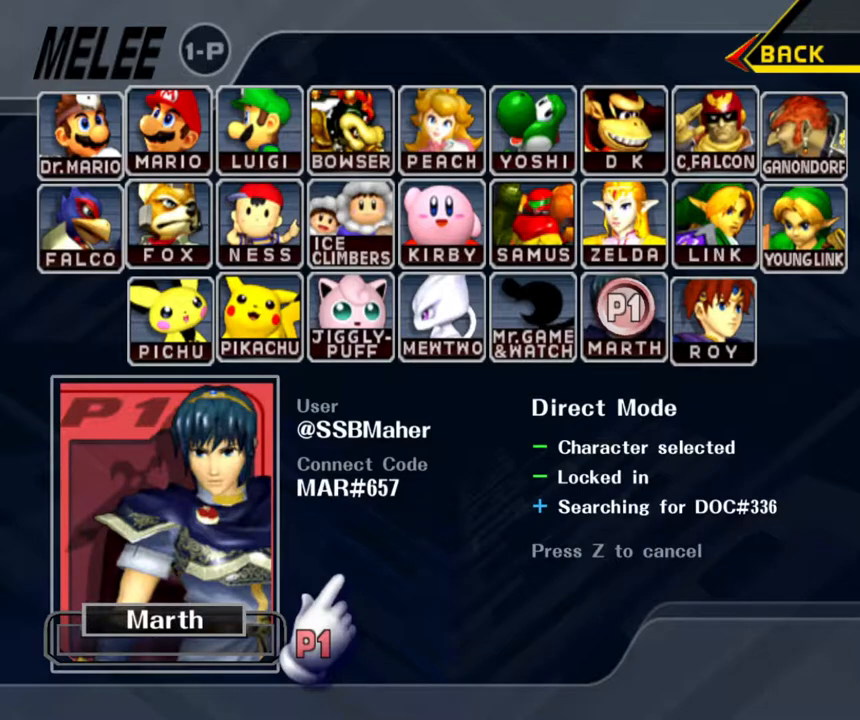
{"buttons": [], "left_stick": "up-left", "right_stick": "center", "events": [[17, "left_stick", "up-right"], [67, "left_stick", "up-left"], [133, "left_stick", "down-left"], [183, "left_stick", "down-right"], [233, "left_stick", "up-right"], [283, "left_stick", "up-left"], [383, "left_stick", "down-right"], [433, "left_stick", "up-right"], [483, "left_stick", "up-left"]]}
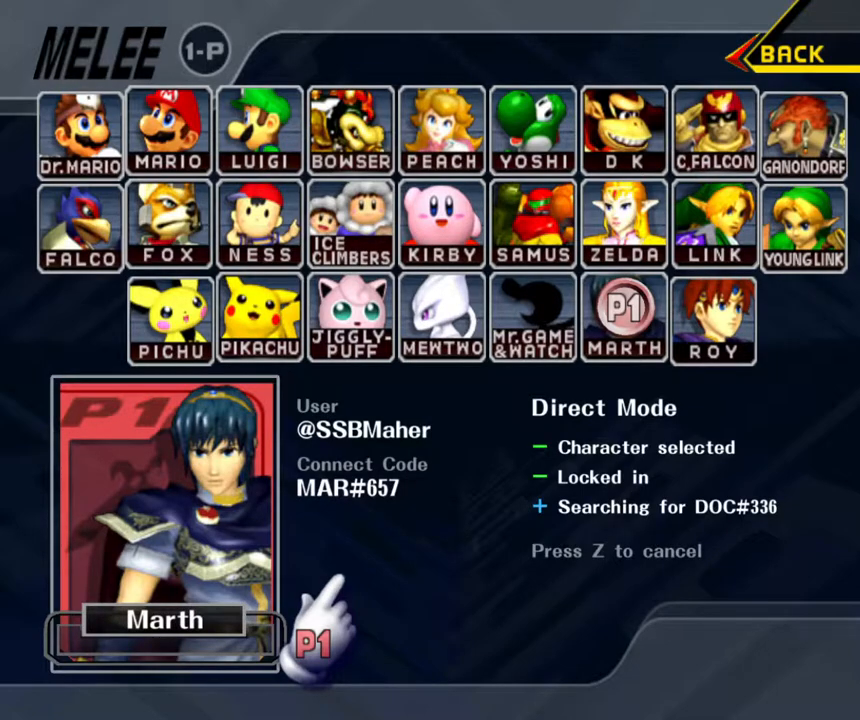
{"buttons": [], "left_stick": "down-left", "right_stick": "center", "events": [[33, "left_stick", "down-left"], [100, "left_stick", "down-right"], [150, "left_stick", "up-right"], [200, "left_stick", "up-left"], [250, "left_stick", "down-left"], [317, "left_stick", "down-right"], [383, "left_stick", "up-right"], [433, "left_stick", "up-left"], [483, "left_stick", "down-left"]]}
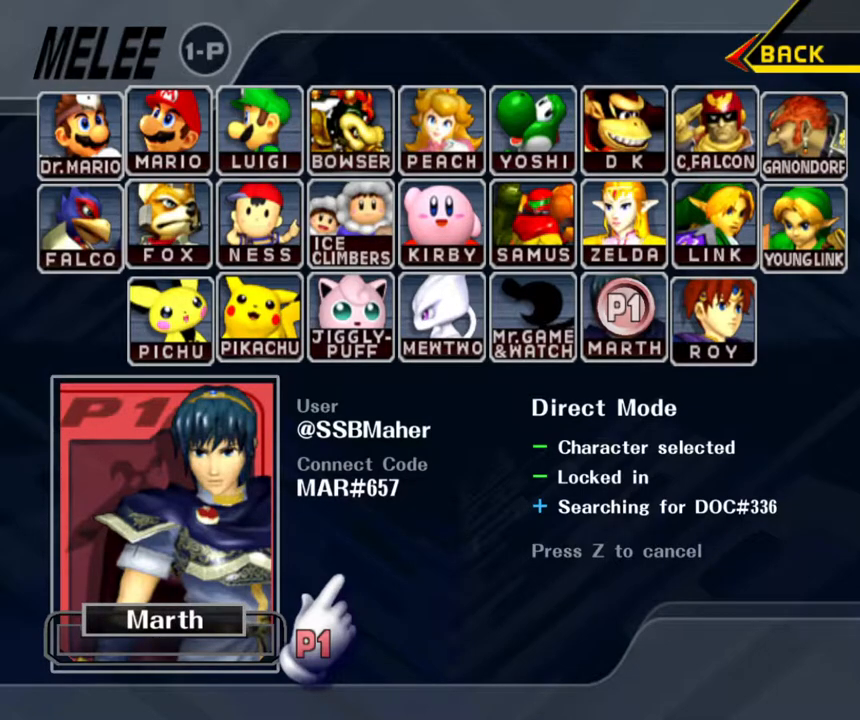
{"buttons": [], "left_stick": "down-right", "right_stick": "center", "events": [[100, "left_stick", "up-right"], [167, "left_stick", "up-left"], [233, "left_stick", "down-left"], [333, "left_stick", "up-right"], [383, "left_stick", "up-left"], [450, "left_stick", "down-left"], [500, "left_stick", "down-right"]]}
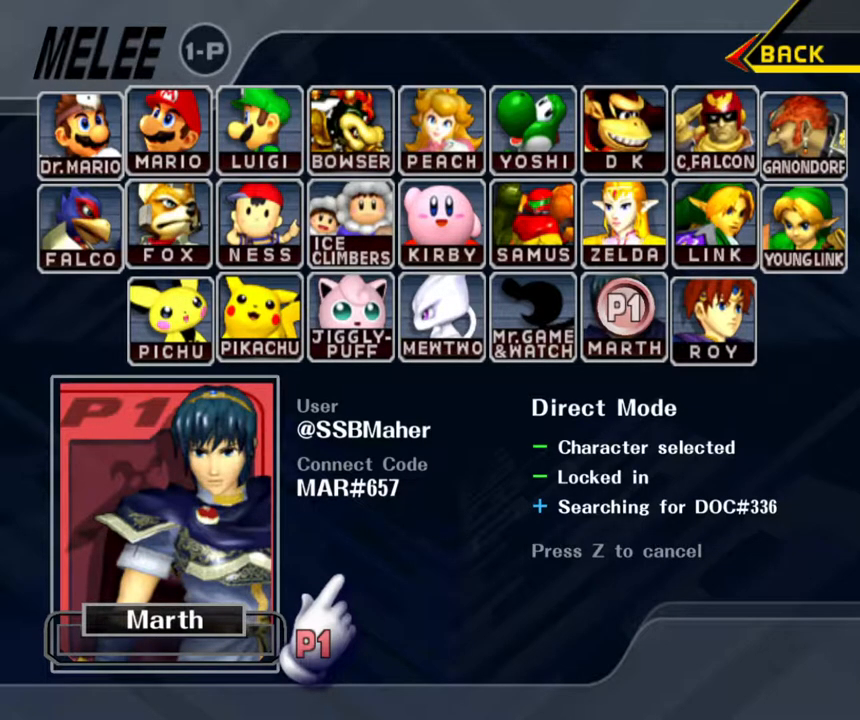
{"buttons": [], "left_stick": "down-right", "right_stick": "center", "events": [[117, "left_stick", "up-left"], [183, "left_stick", "down-left"], [250, "left_stick", "down-right"], [300, "left_stick", "up-right"], [367, "left_stick", "up-left"], [467, "left_stick", "down-right"]]}
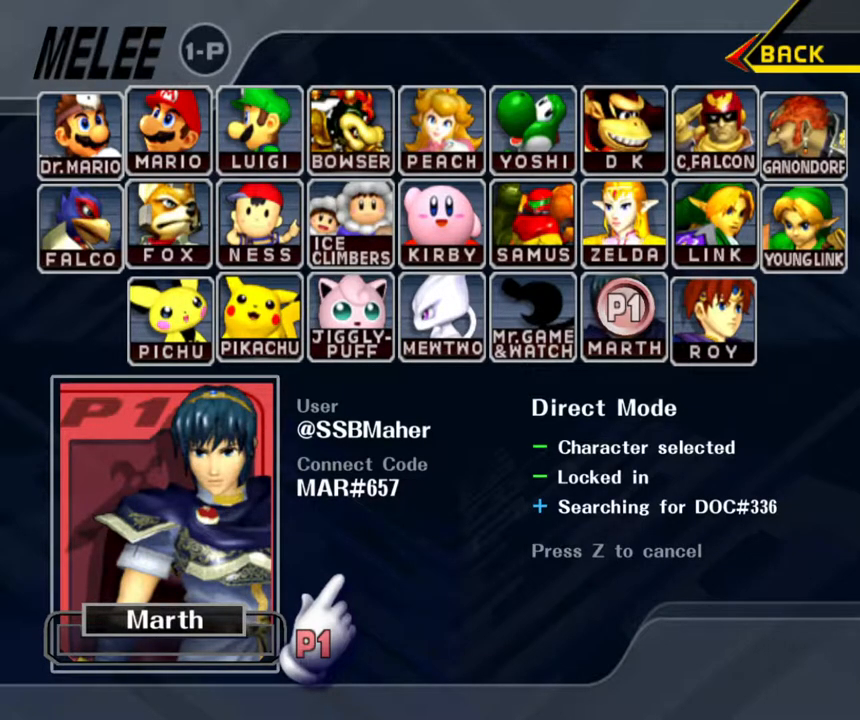
{"buttons": [], "left_stick": "center", "right_stick": "center", "events": [[83, "left_stick", "up"], [183, "left_stick", "center"]]}